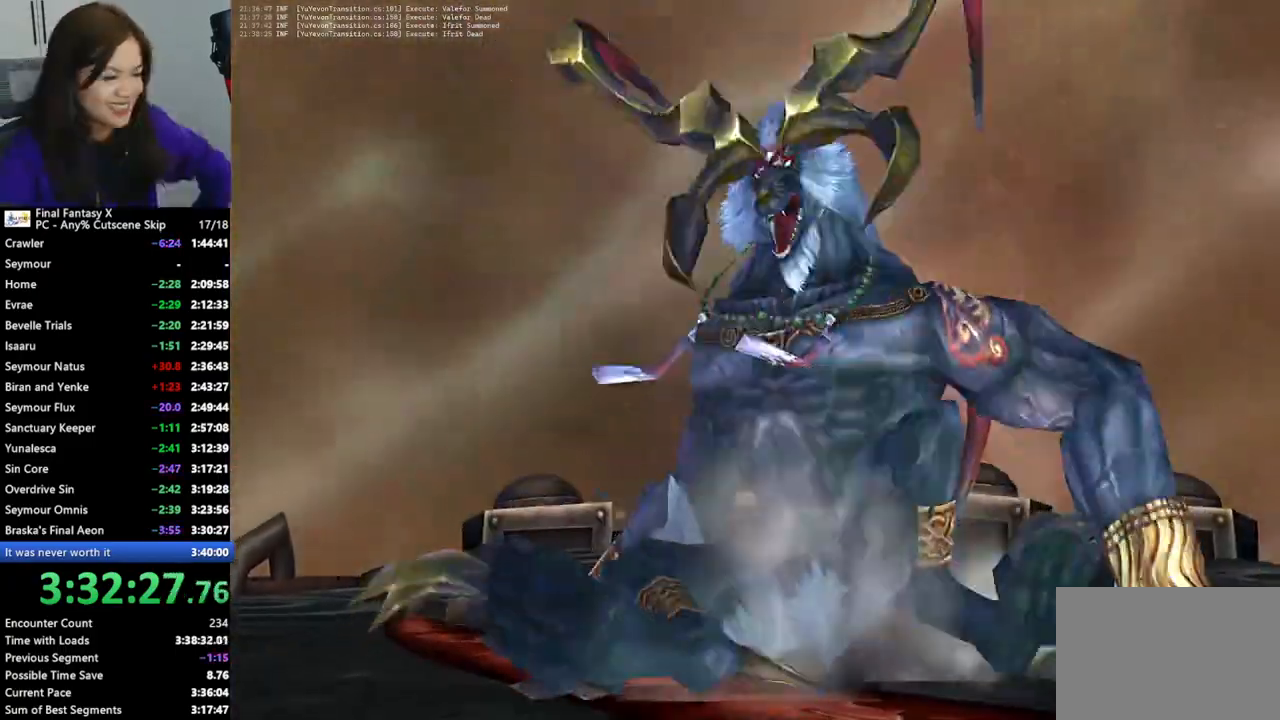
Gameplay with a controller (PlayStation layout); each line is a JSON object with the inputs held at the frame after it. "events" lists button and stick changes between this image and that frame as [ms after this image, input, new state], when the widget could be followed in between. Not read: L3 R3.
{"buttons": ["L2"], "left_stick": "center", "right_stick": "center", "events": [[267, "L2", "down"], [433, "L2", "up"], [500, "L2", "down"]]}
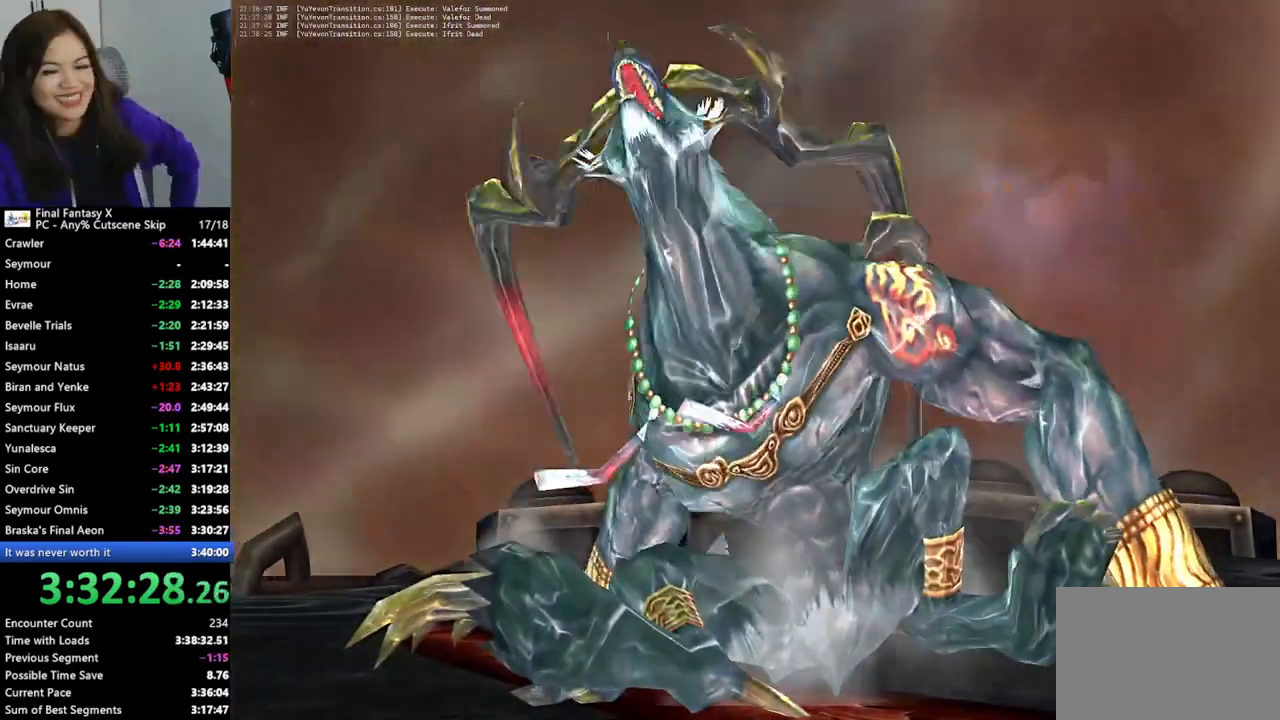
{"buttons": [], "left_stick": "center", "right_stick": "center", "events": [[200, "L2", "up"], [400, "DPAD_DOWN", "down"], [500, "DPAD_DOWN", "up"]]}
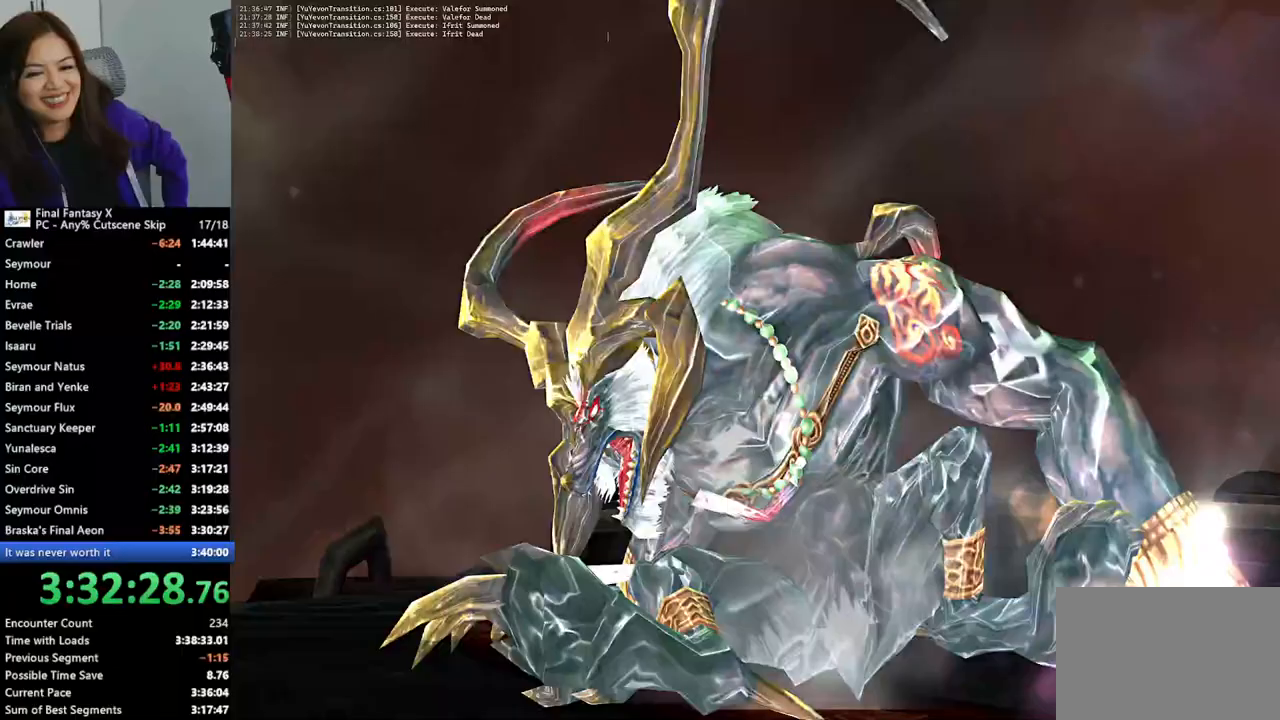
{"buttons": [], "left_stick": "center", "right_stick": "center"}
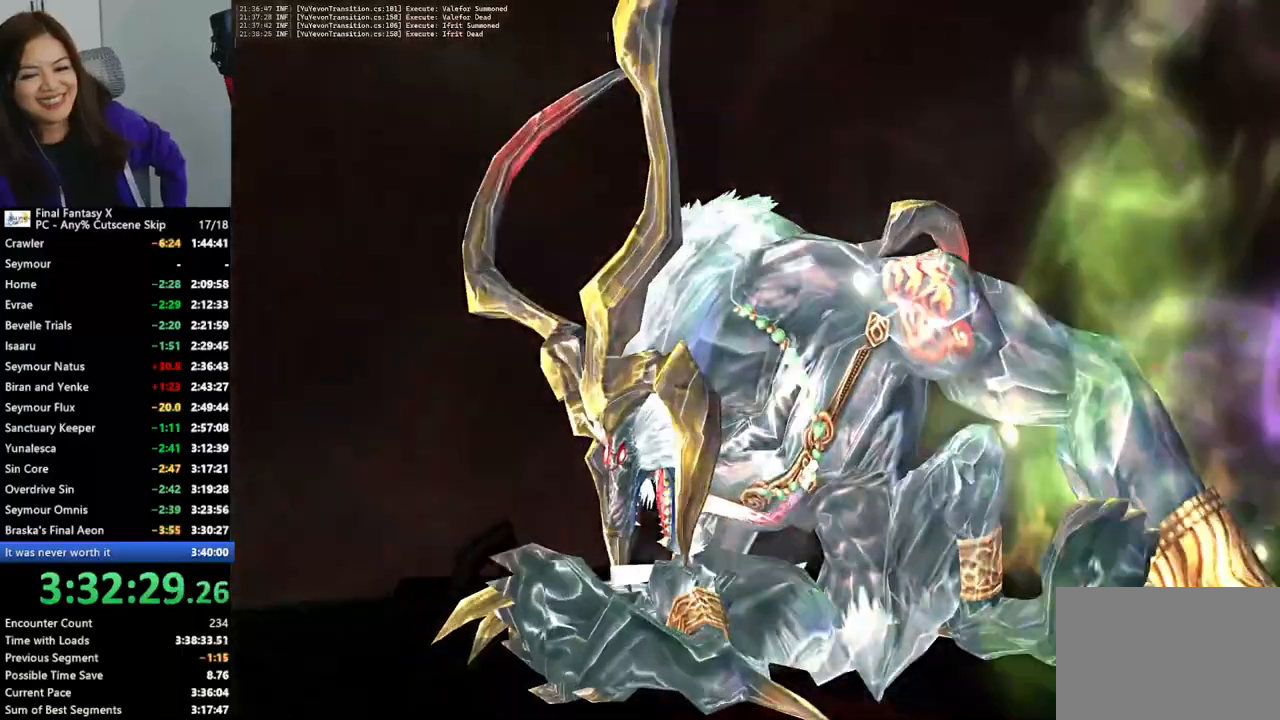
{"buttons": [], "left_stick": "center", "right_stick": "center", "events": []}
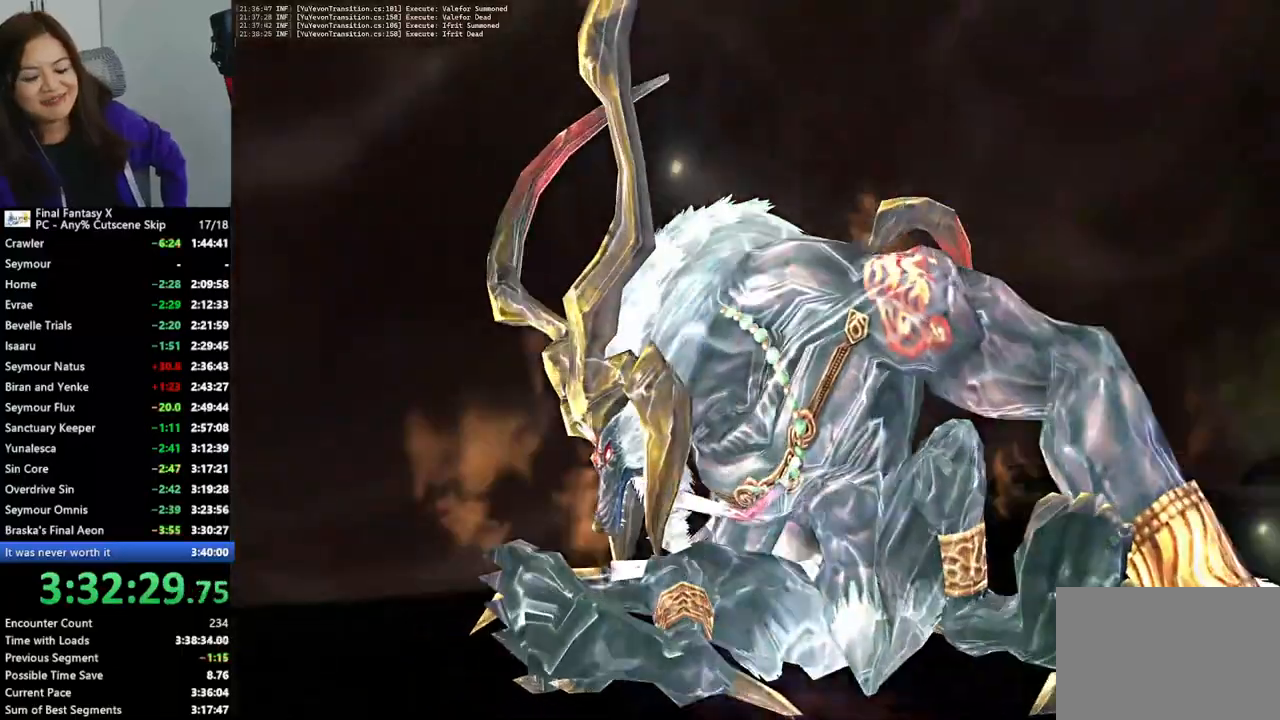
{"buttons": [], "left_stick": "center", "right_stick": "center", "events": []}
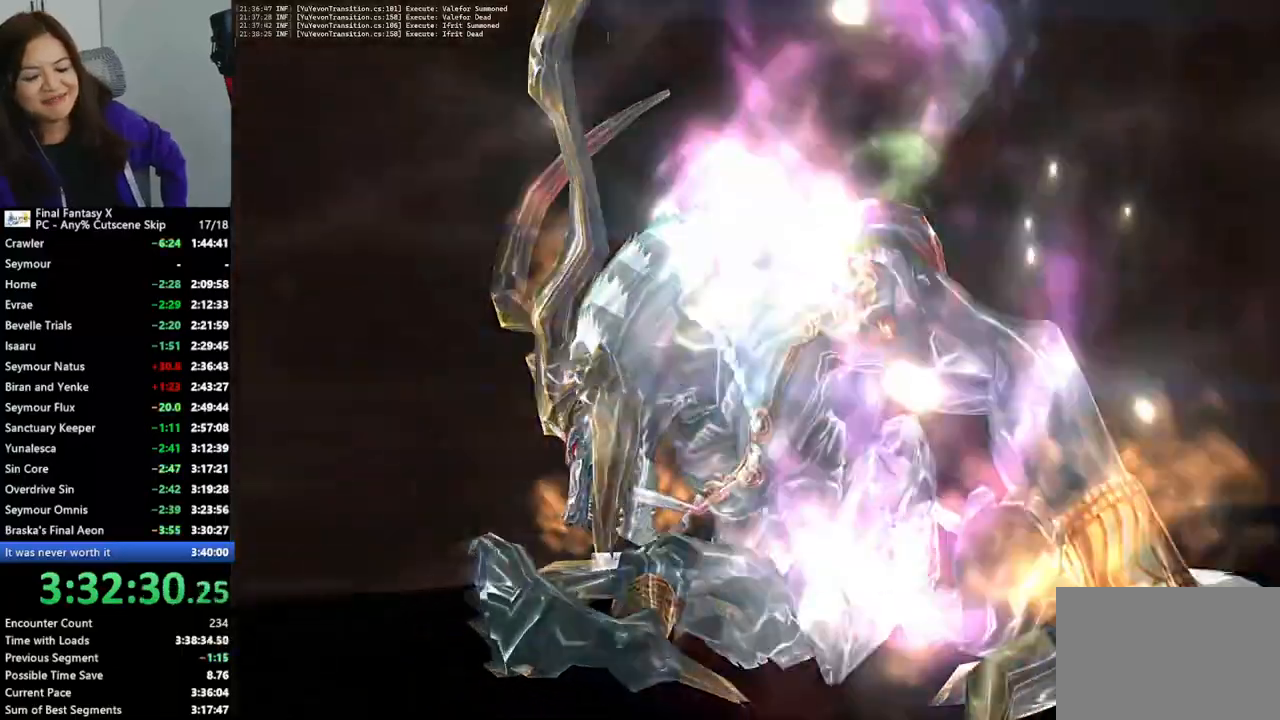
{"buttons": [], "left_stick": "center", "right_stick": "center", "events": []}
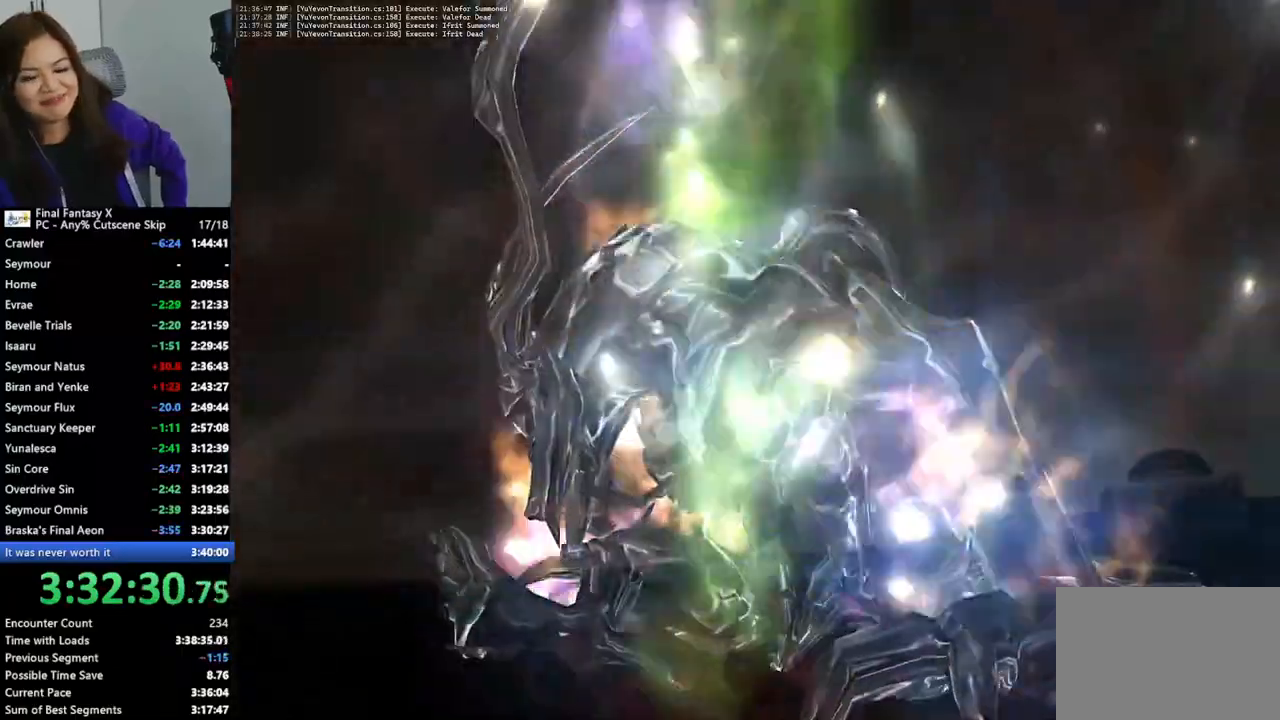
{"buttons": [], "left_stick": "center", "right_stick": "center", "events": []}
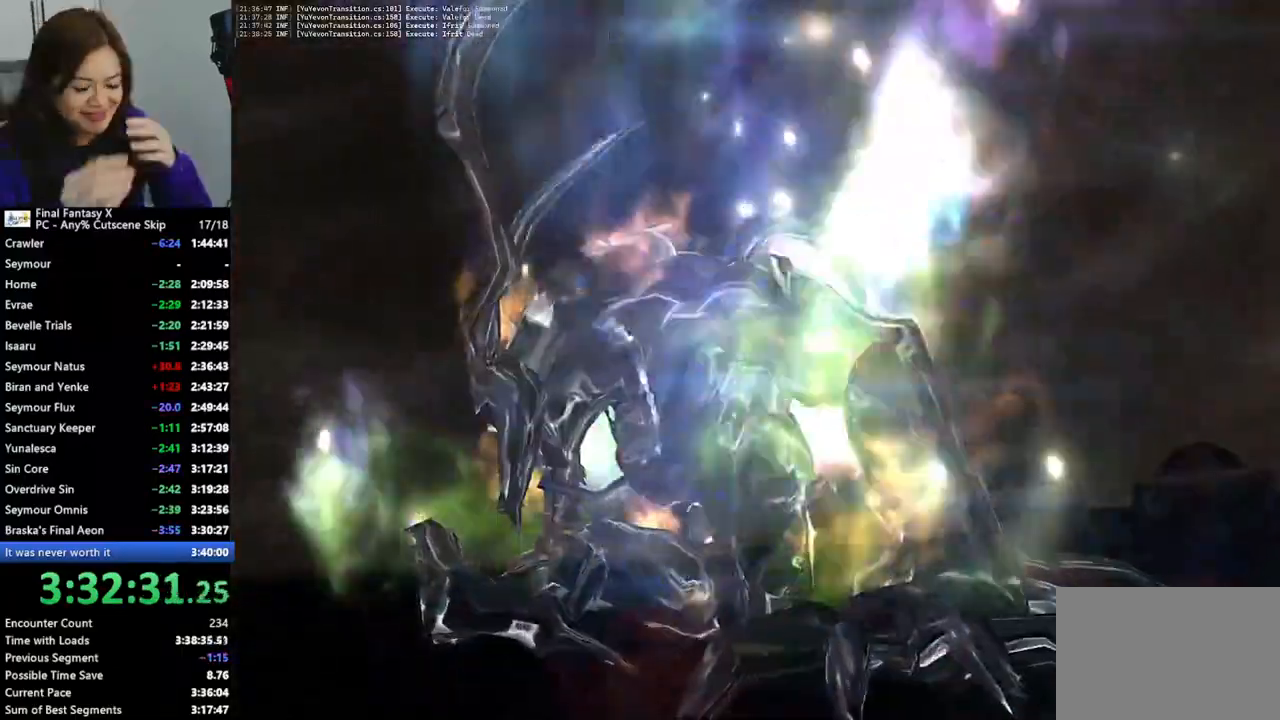
{"buttons": ["L2"], "left_stick": "center", "right_stick": "center", "events": [[167, "L2", "down"]]}
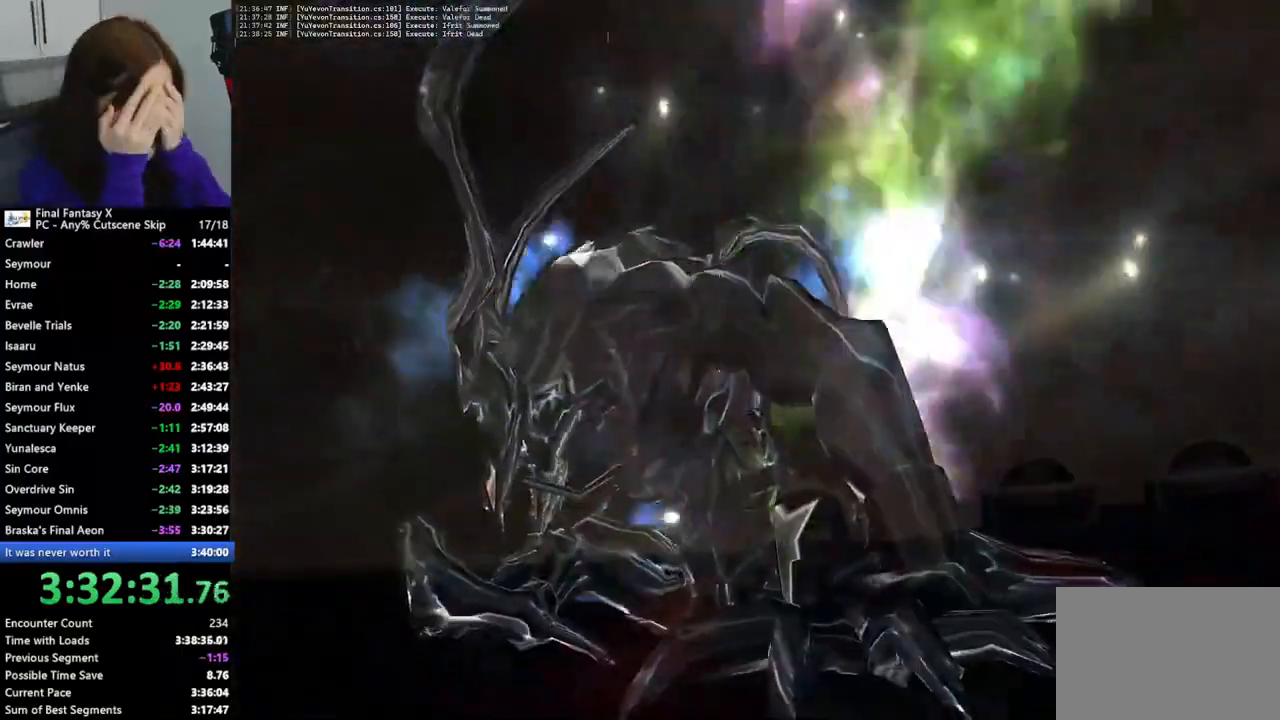
{"buttons": ["L2"], "left_stick": "center", "right_stick": "center", "events": []}
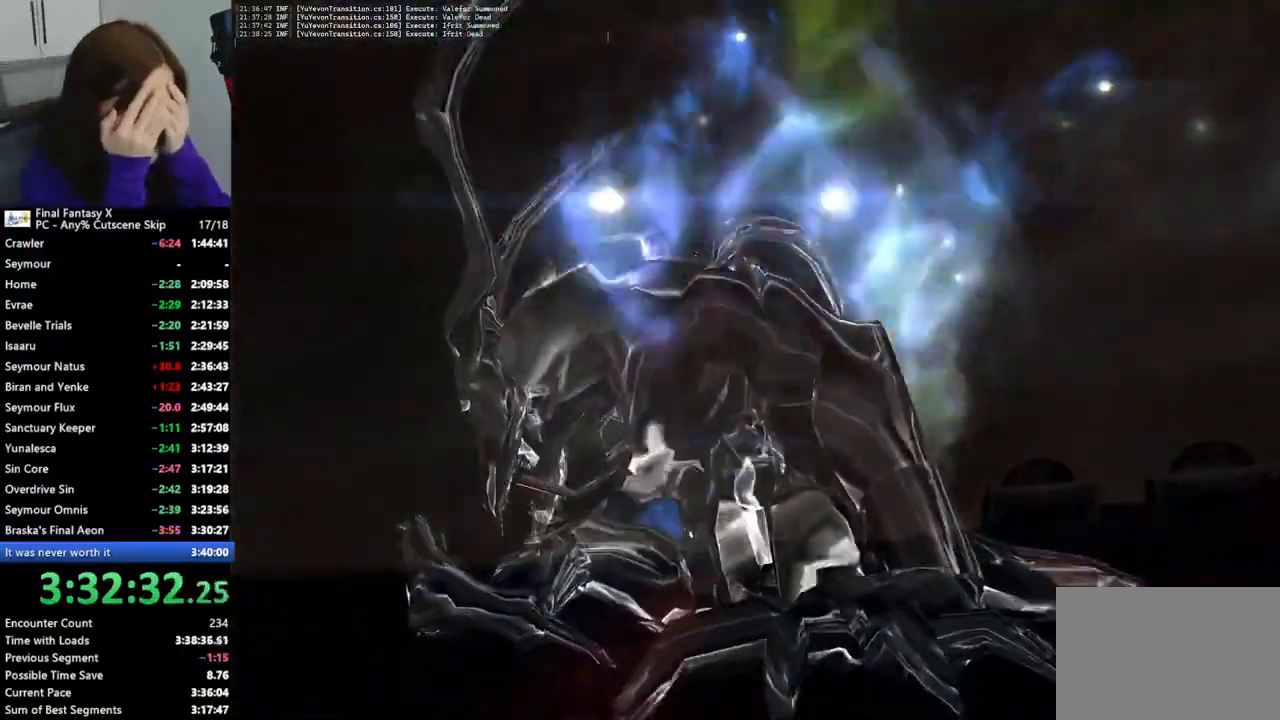
{"buttons": ["L2"], "left_stick": "center", "right_stick": "center", "events": []}
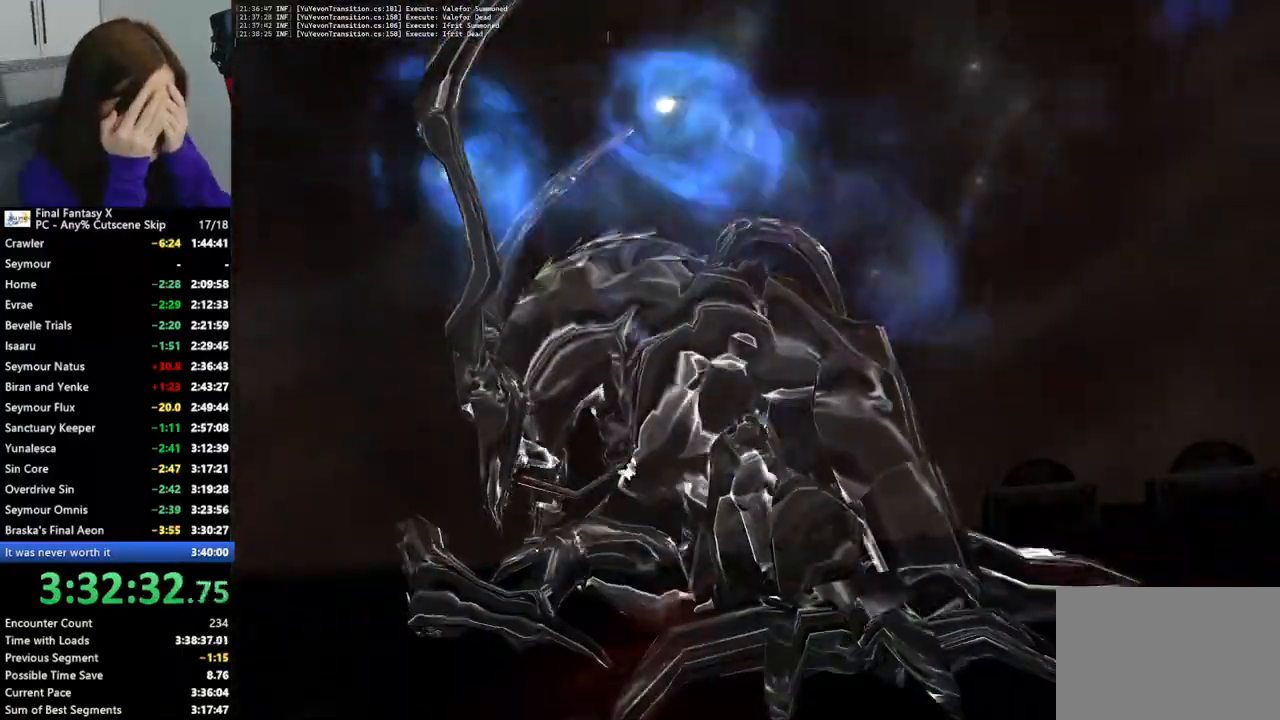
{"buttons": ["L2"], "left_stick": "center", "right_stick": "center", "events": []}
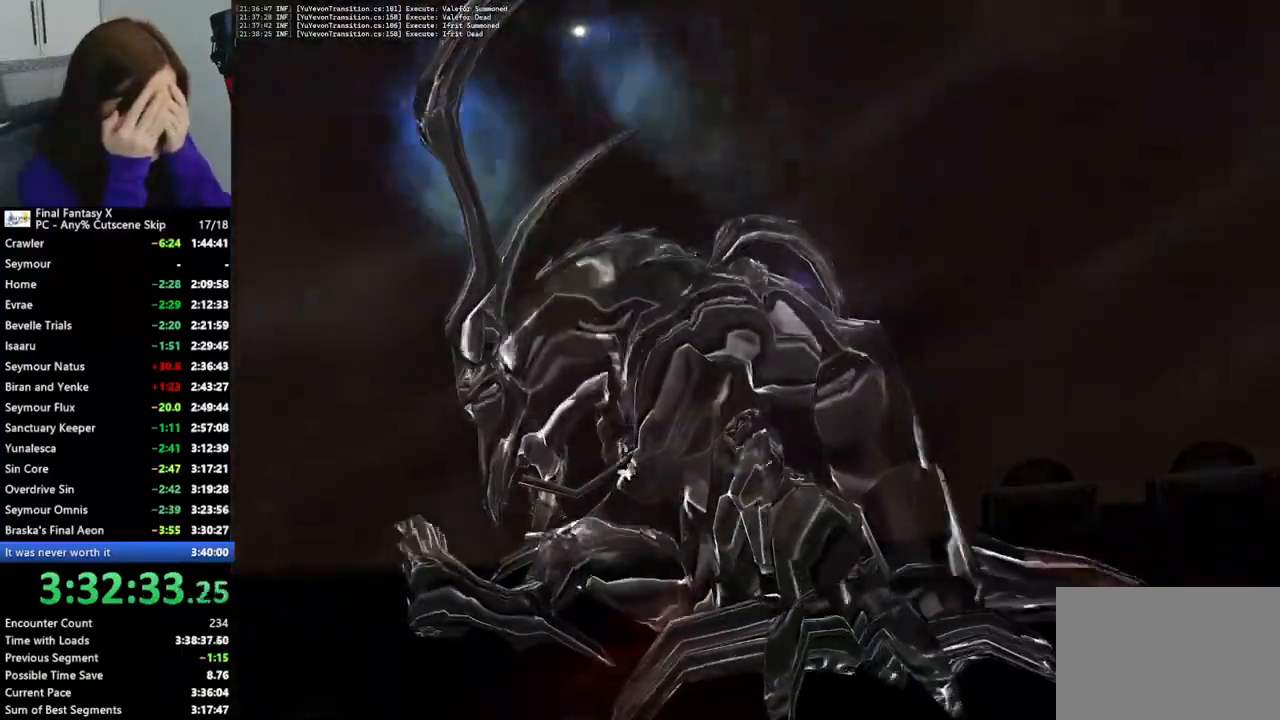
{"buttons": ["L2"], "left_stick": "center", "right_stick": "center", "events": []}
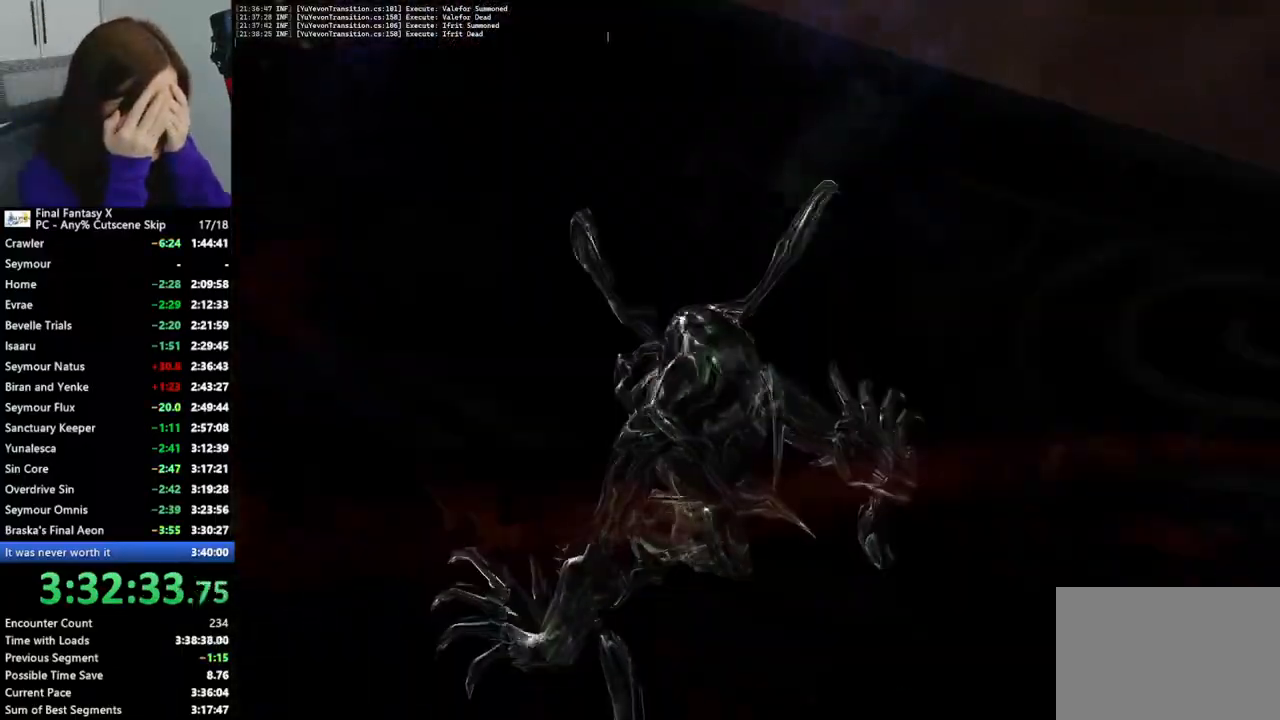
{"buttons": ["L2"], "left_stick": "center", "right_stick": "center", "events": []}
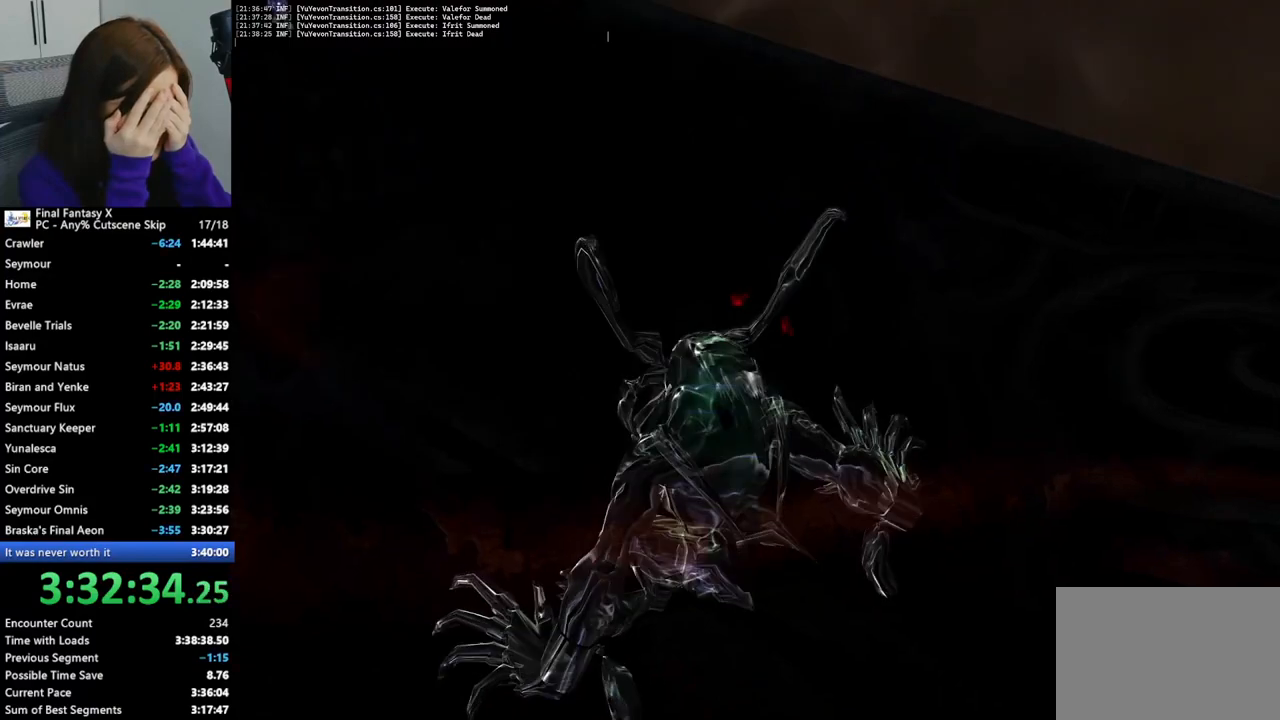
{"buttons": ["L2"], "left_stick": "center", "right_stick": "center", "events": []}
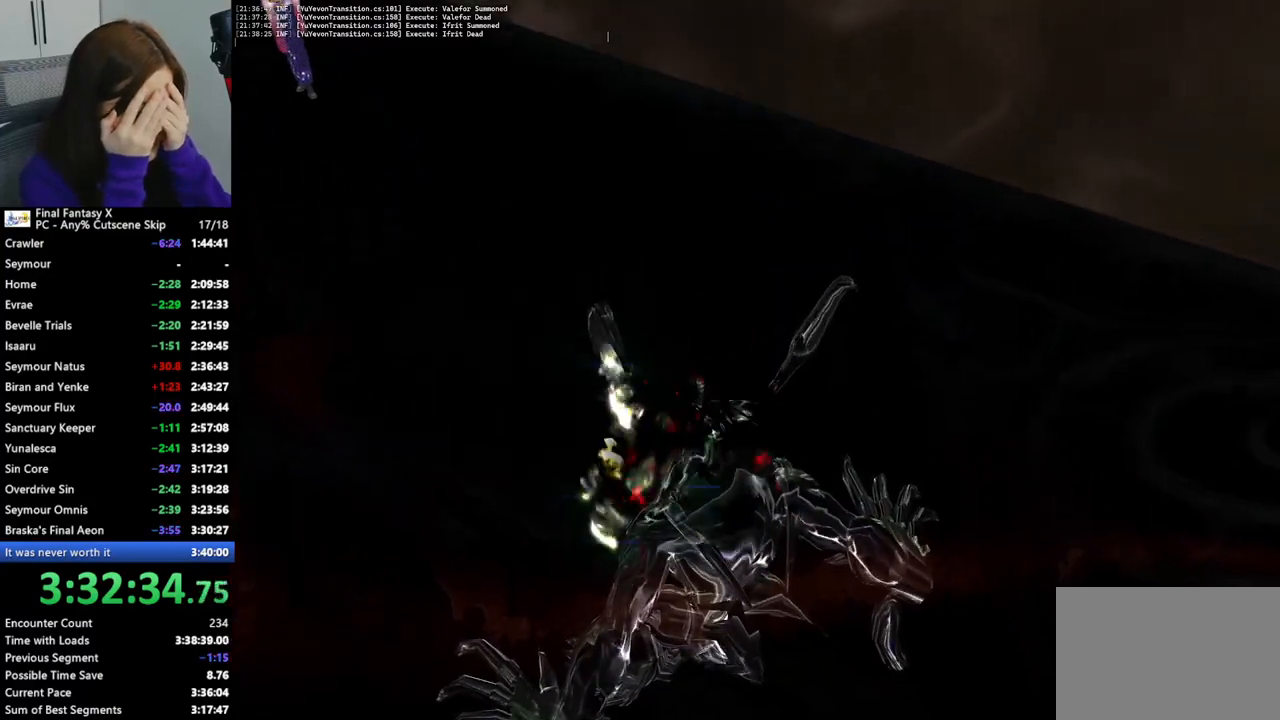
{"buttons": ["L2"], "left_stick": "center", "right_stick": "center", "events": []}
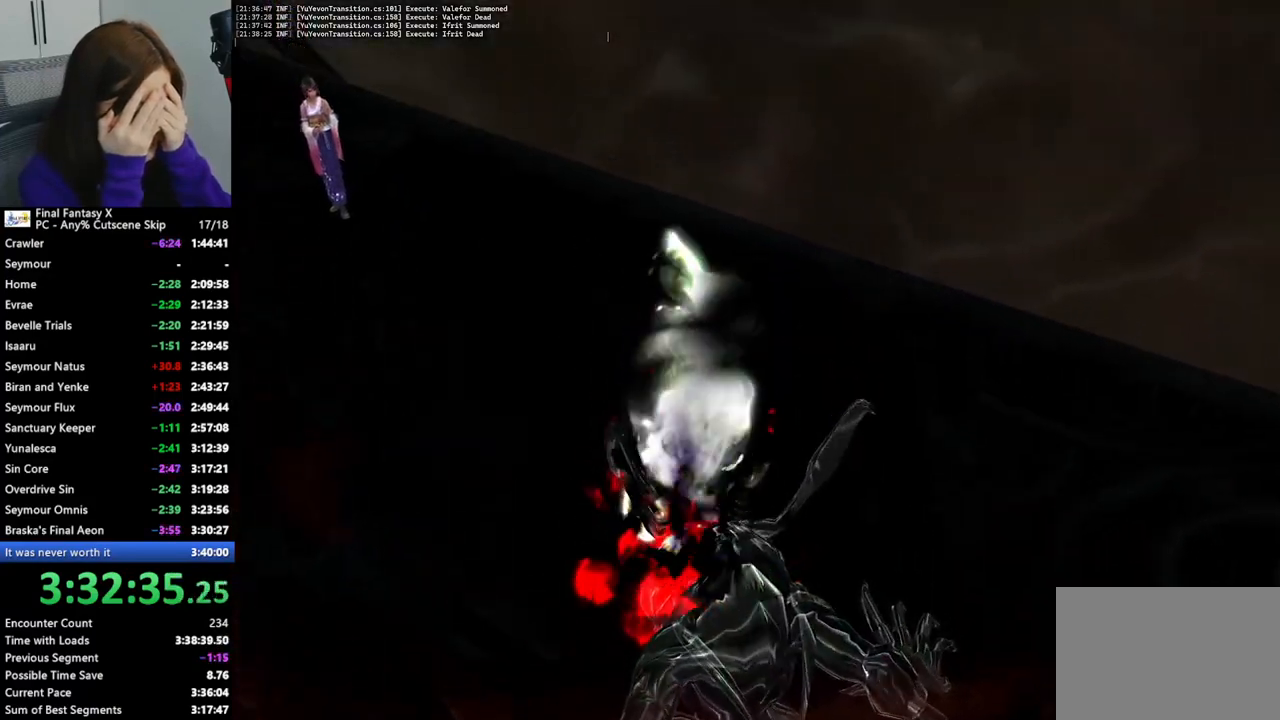
{"buttons": ["L2"], "left_stick": "center", "right_stick": "center", "events": []}
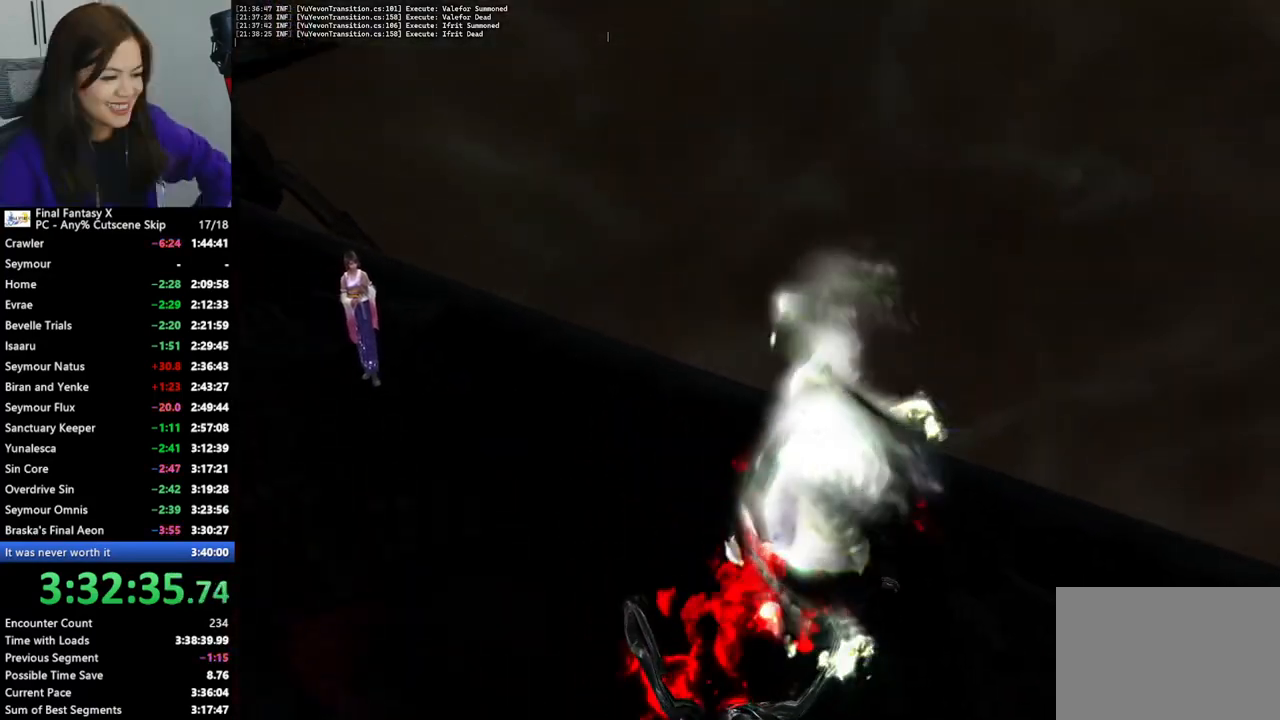
{"buttons": ["L2"], "left_stick": "center", "right_stick": "center", "events": []}
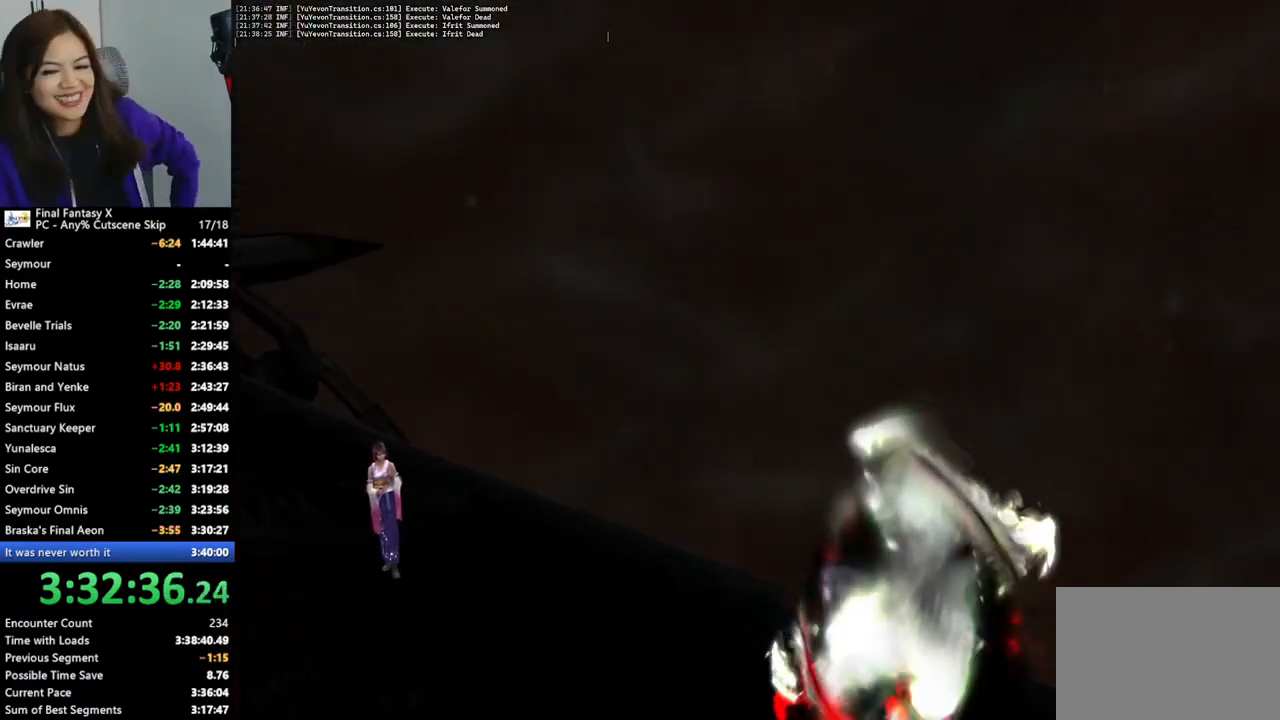
{"buttons": ["L2"], "left_stick": "center", "right_stick": "center", "events": []}
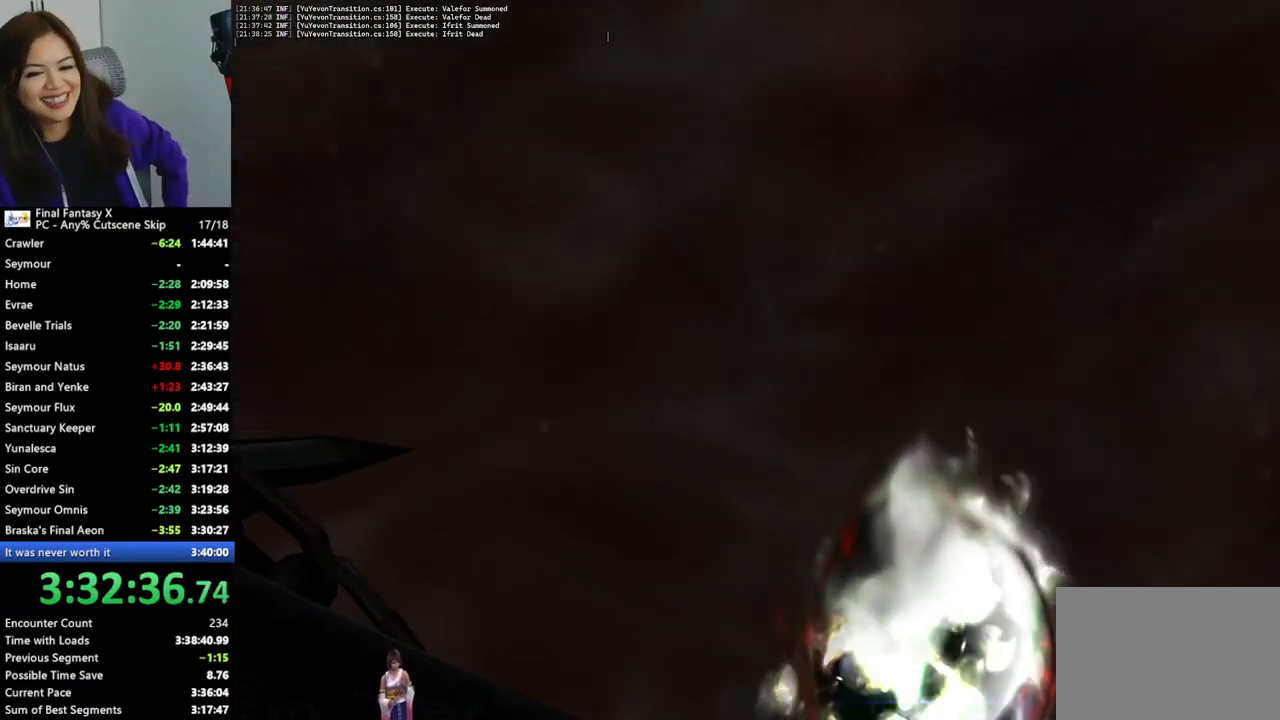
{"buttons": ["L2"], "left_stick": "center", "right_stick": "center", "events": []}
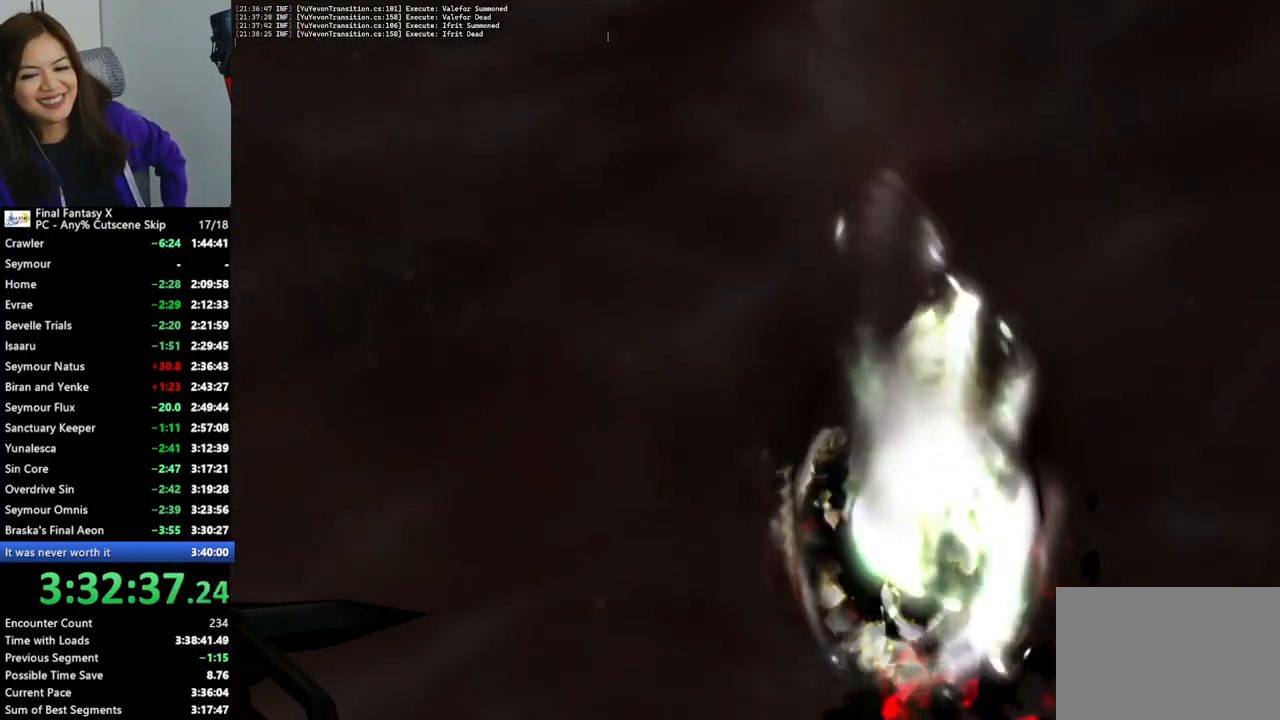
{"buttons": ["L2"], "left_stick": "center", "right_stick": "center", "events": []}
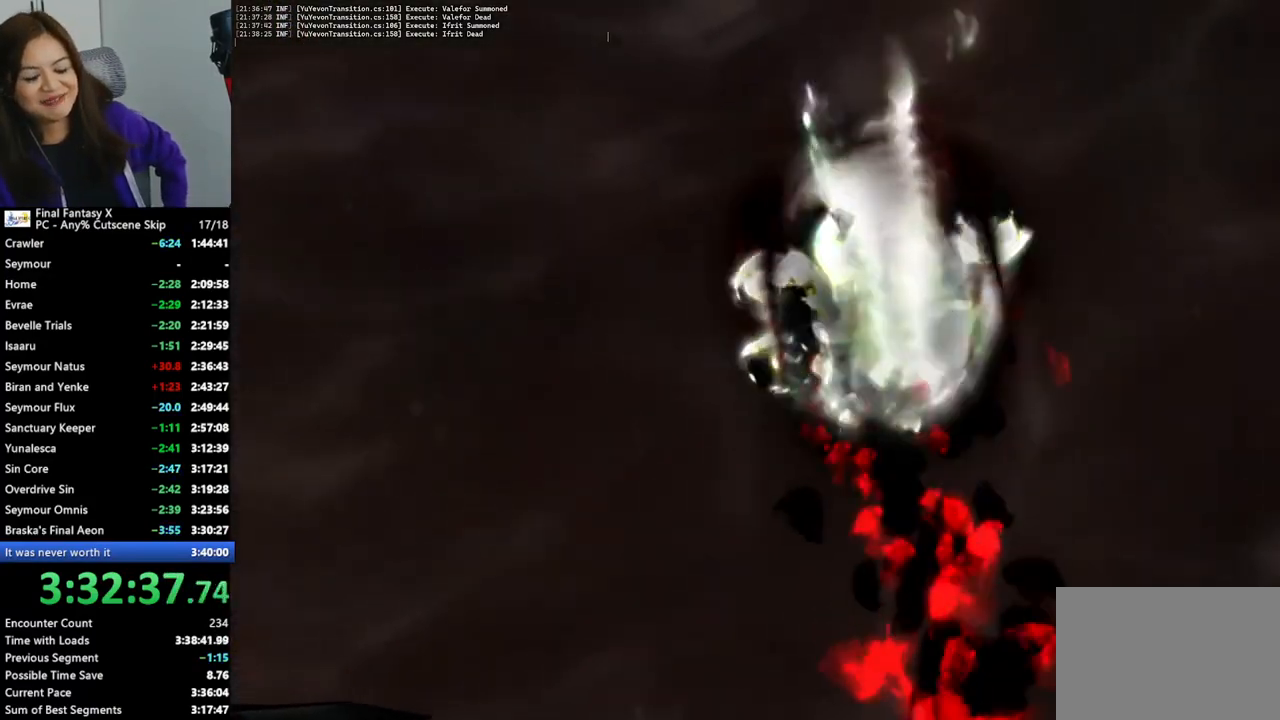
{"buttons": ["L2"], "left_stick": "center", "right_stick": "center", "events": []}
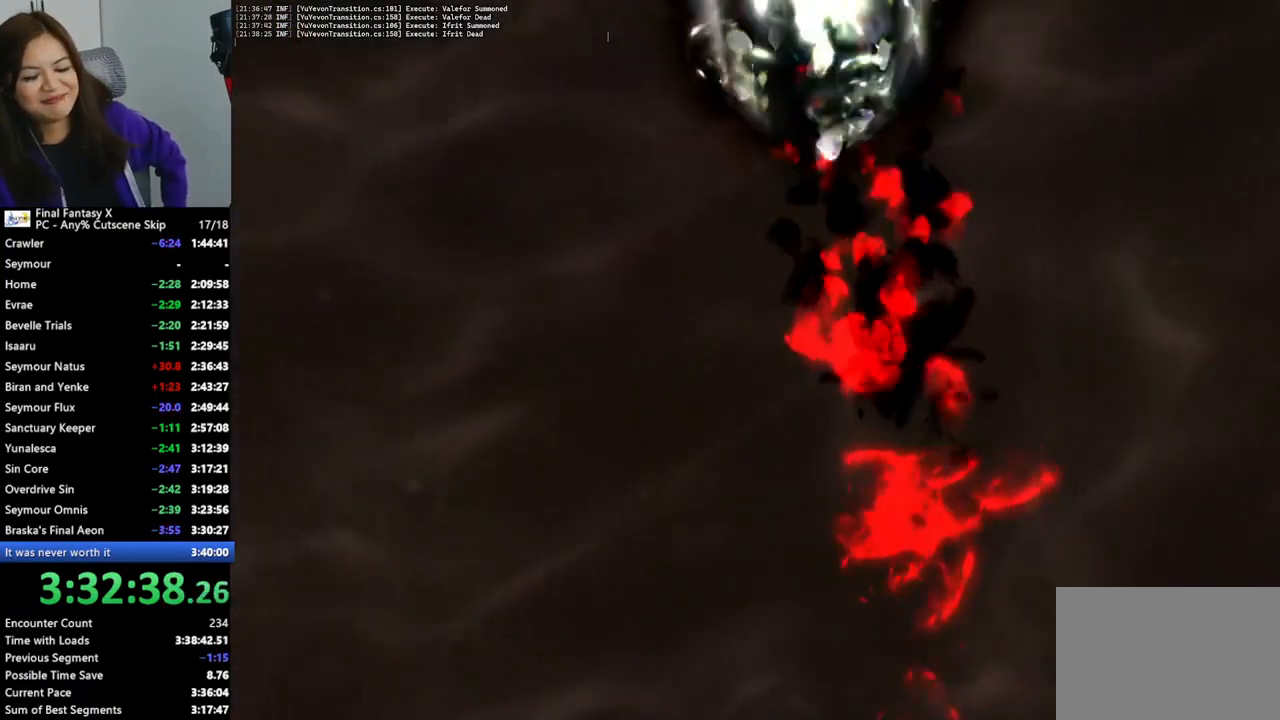
{"buttons": ["L2"], "left_stick": "center", "right_stick": "center", "events": []}
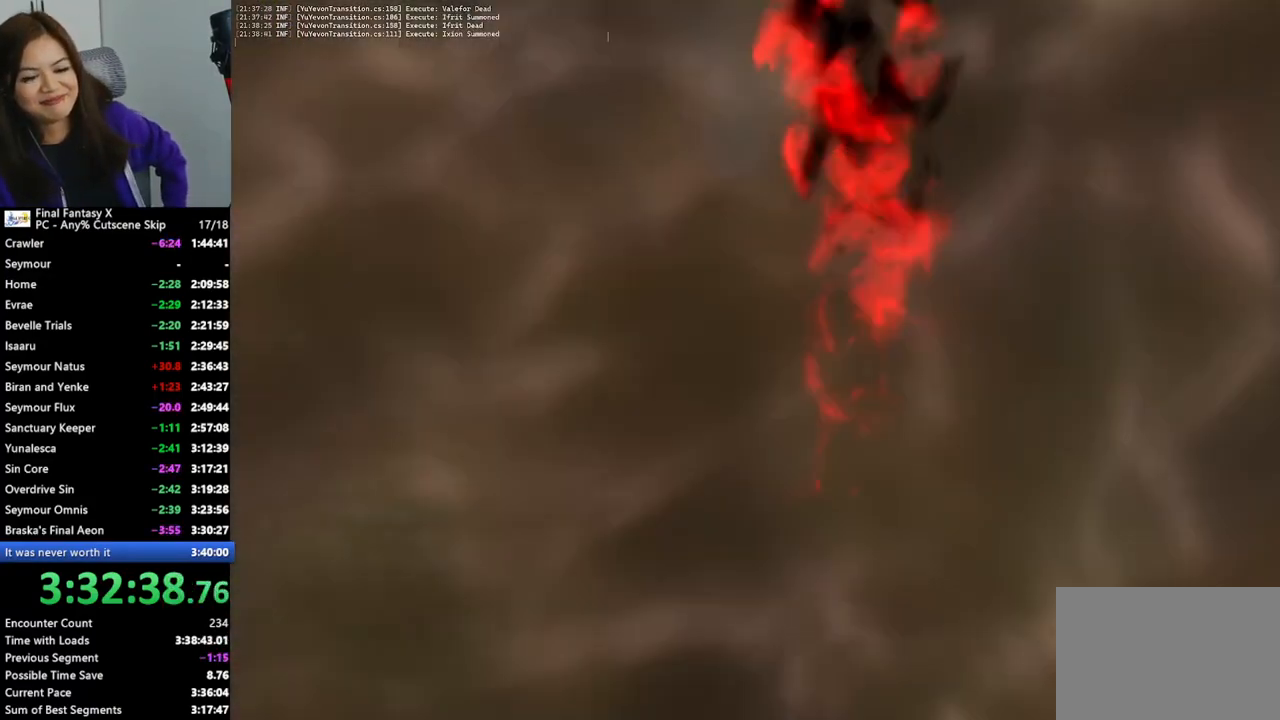
{"buttons": [], "left_stick": "center", "right_stick": "center", "events": [[433, "L2", "up"]]}